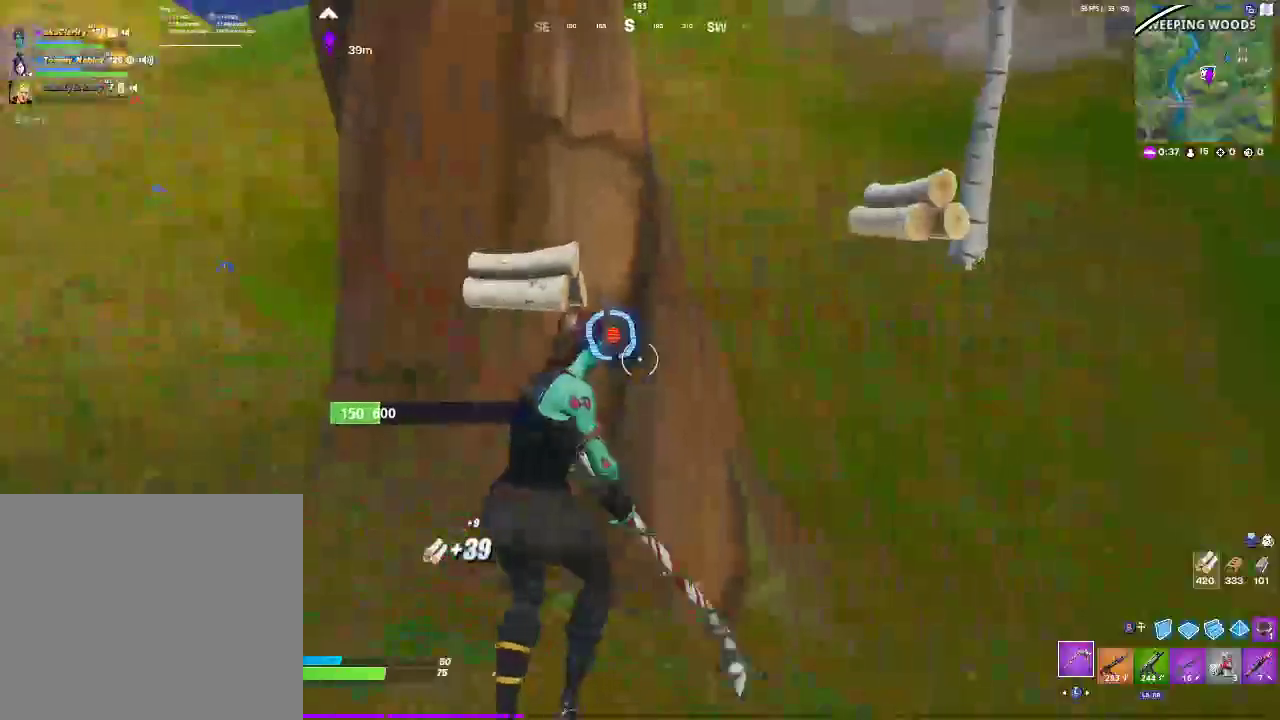
Gameplay with a controller (PlayStation layout); each line is a JSON object with the inputs held at the frame after it. "events" lists button and stick changes between this image and that frame as [ms after this image, input, new state], when the widget could be followed in between.
{"buttons": ["R2"], "left_stick": "down-left", "right_stick": "center", "events": [[17, "right_stick", "center"], [117, "left_stick", "down"], [167, "left_stick", "down-left"], [183, "right_stick", "up-left"], [317, "right_stick", "center"], [367, "right_stick", "right"], [433, "right_stick", "center"]]}
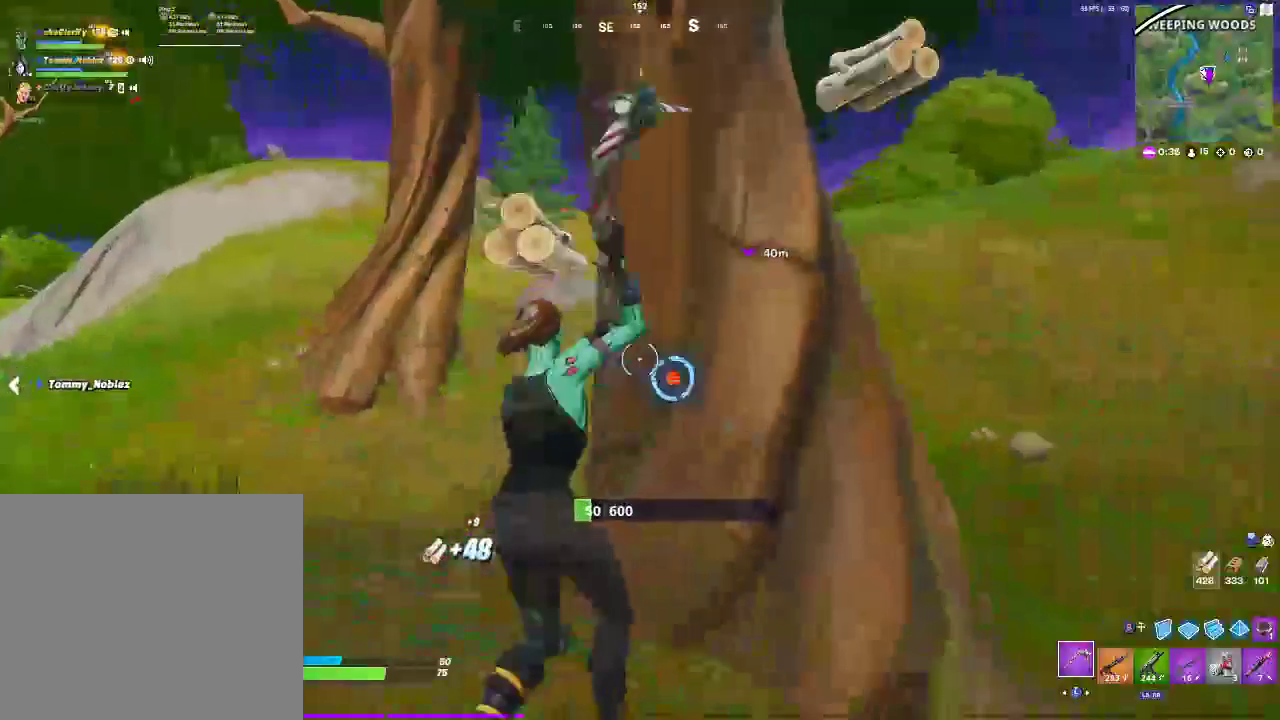
{"buttons": [], "left_stick": "down-left", "right_stick": "up-left", "events": [[67, "right_stick", "up-left"], [217, "R2", "up"], [267, "L1", "down"], [467, "L1", "up"]]}
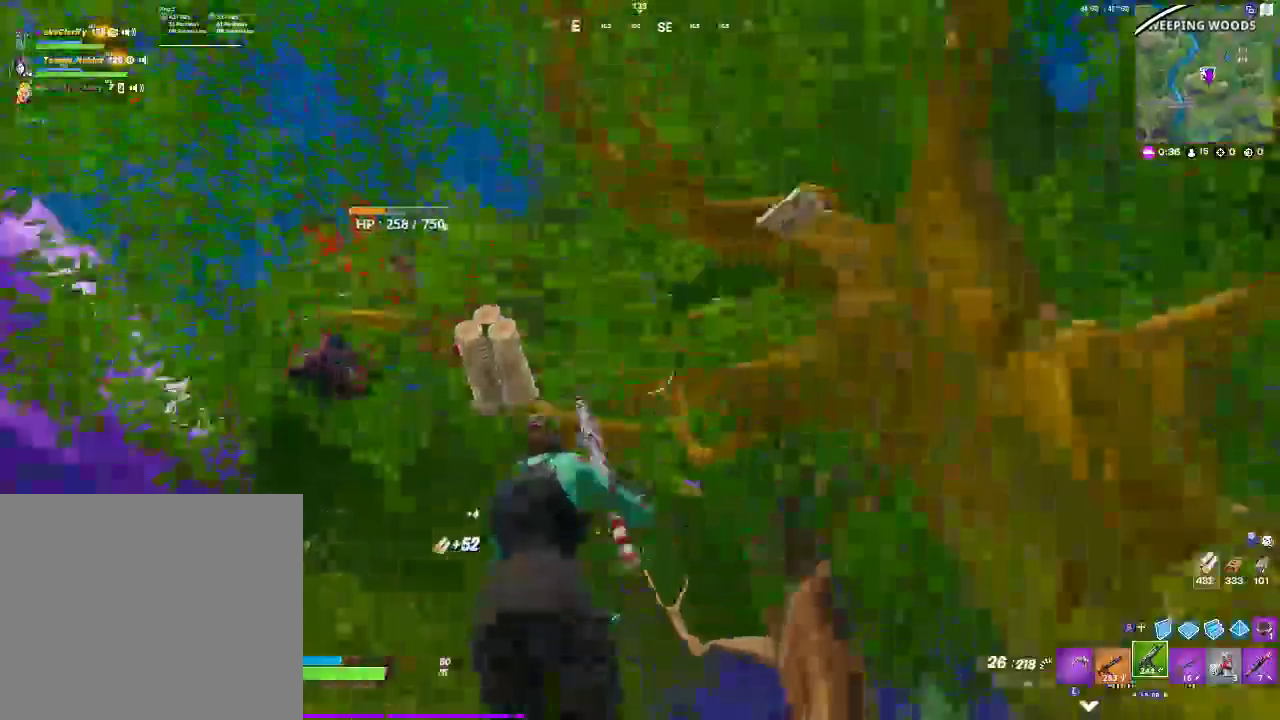
{"buttons": [], "left_stick": "left", "right_stick": "left", "events": [[67, "right_stick", "center"], [150, "left_stick", "left"], [500, "right_stick", "left"]]}
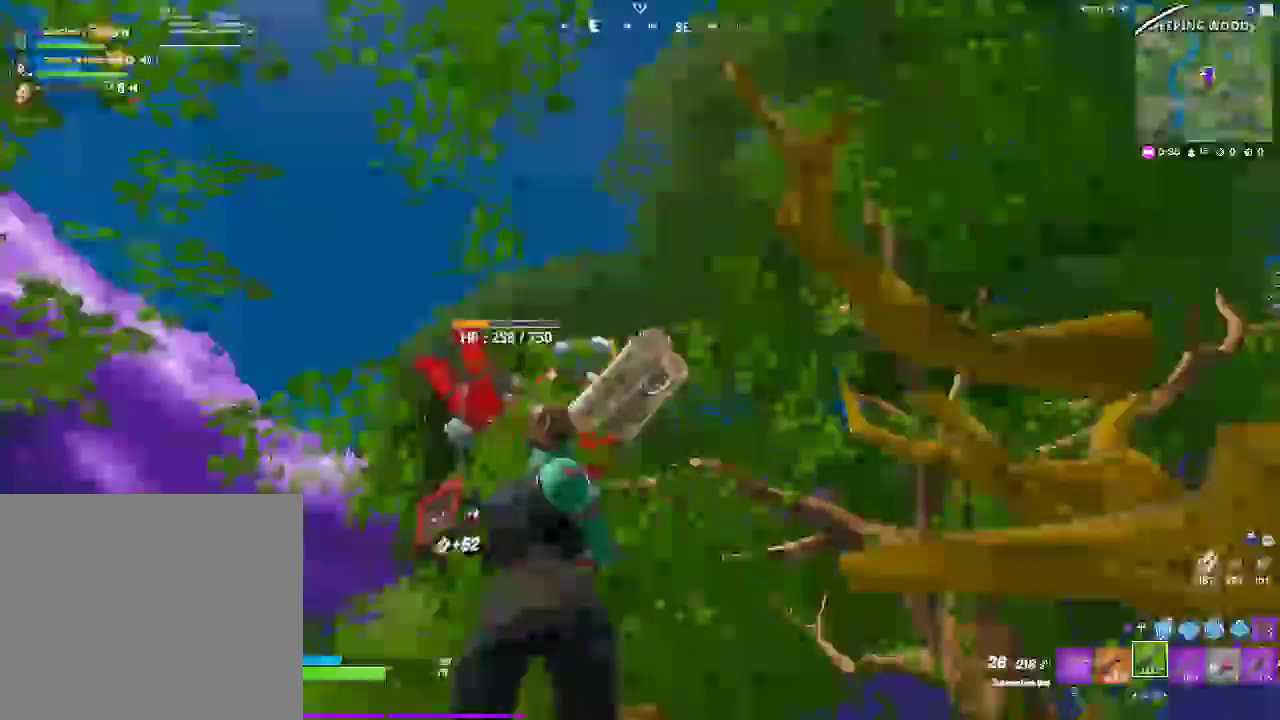
{"buttons": [], "left_stick": "up-left", "right_stick": "down", "events": [[117, "right_stick", "down-left"], [167, "left_stick", "up-left"], [483, "right_stick", "down"]]}
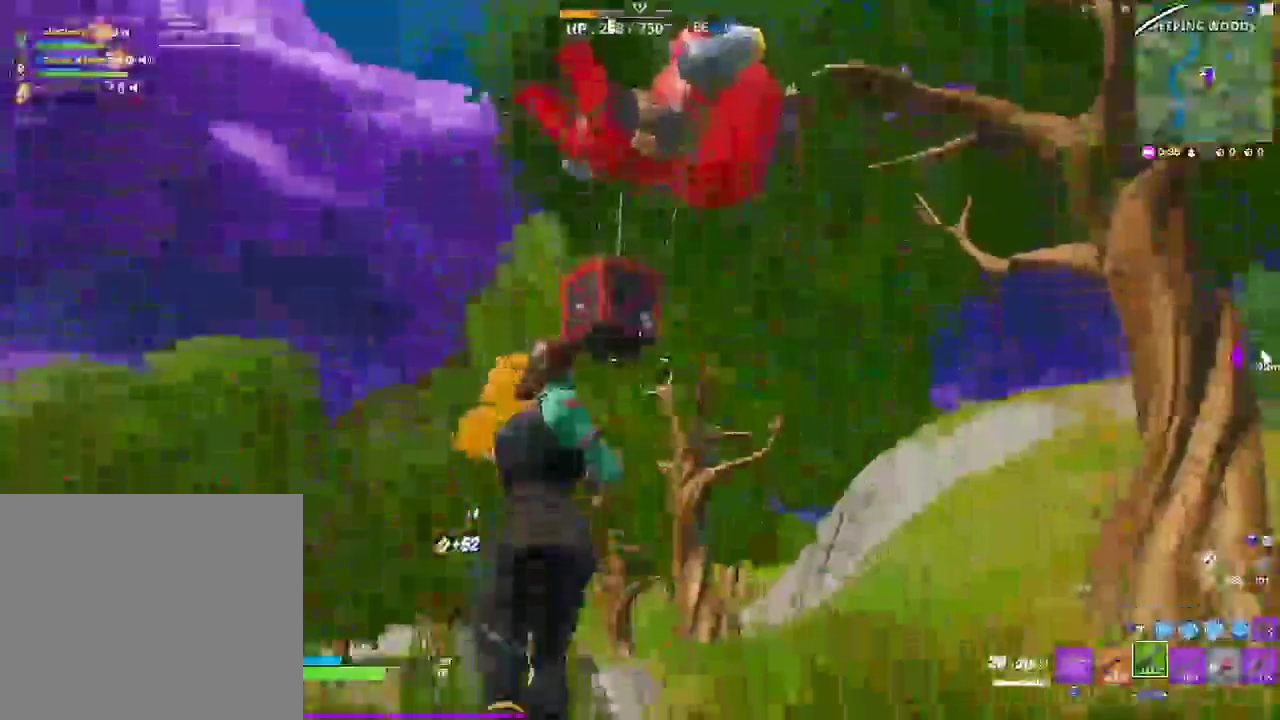
{"buttons": [], "left_stick": "up-left", "right_stick": "down", "events": []}
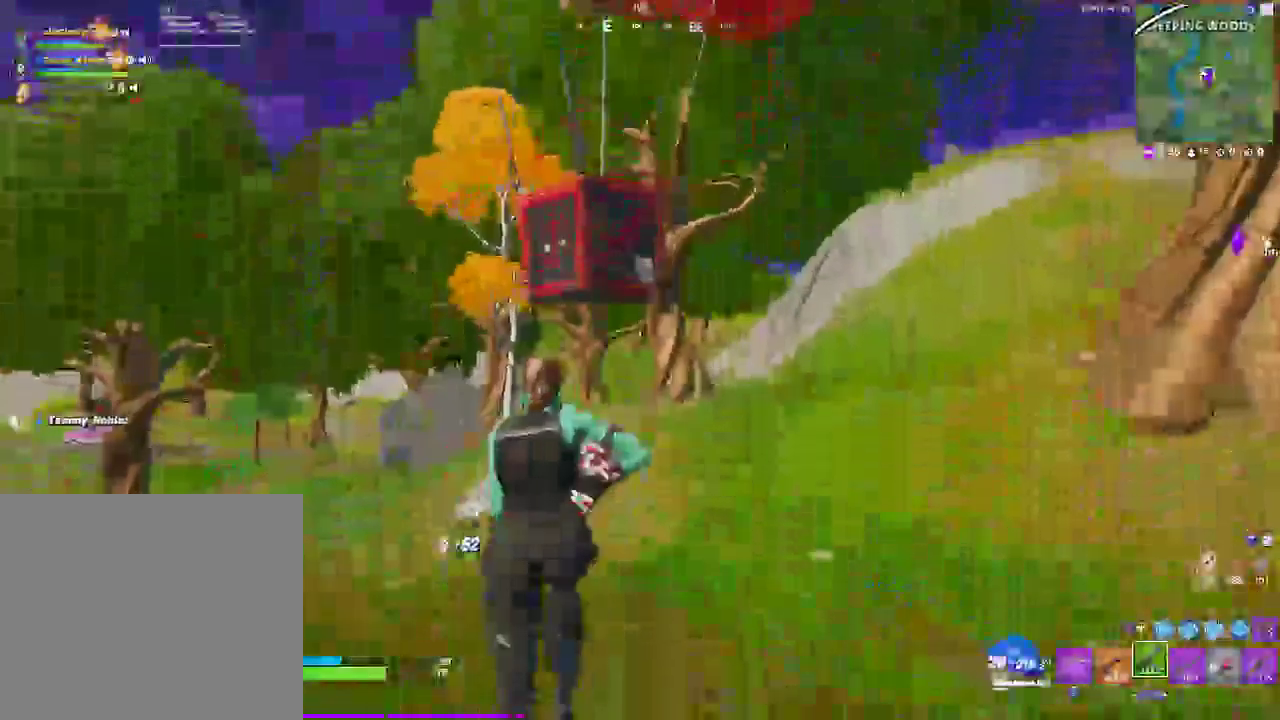
{"buttons": [], "left_stick": "up", "right_stick": "down", "events": [[100, "right_stick", "center"], [417, "left_stick", "up"], [500, "right_stick", "down"]]}
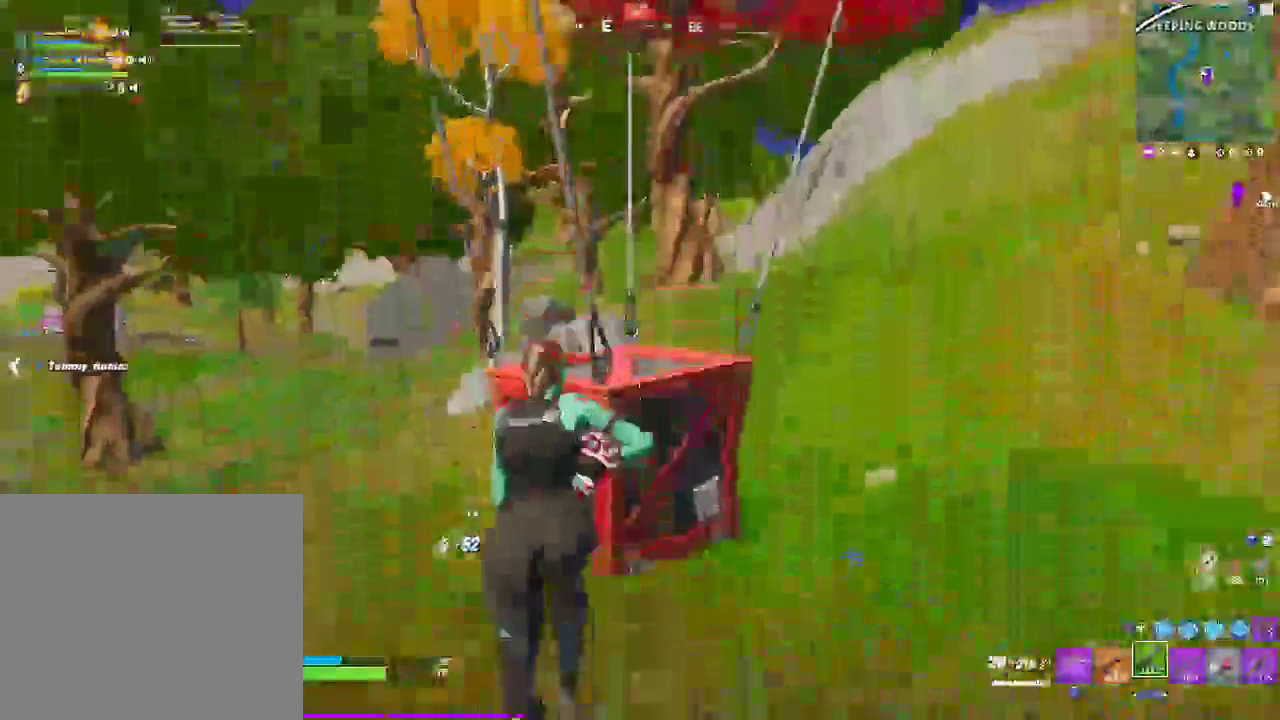
{"buttons": ["SQUARE"], "left_stick": "center", "right_stick": "center", "events": [[183, "SQUARE", "down"], [183, "right_stick", "center"], [450, "left_stick", "center"]]}
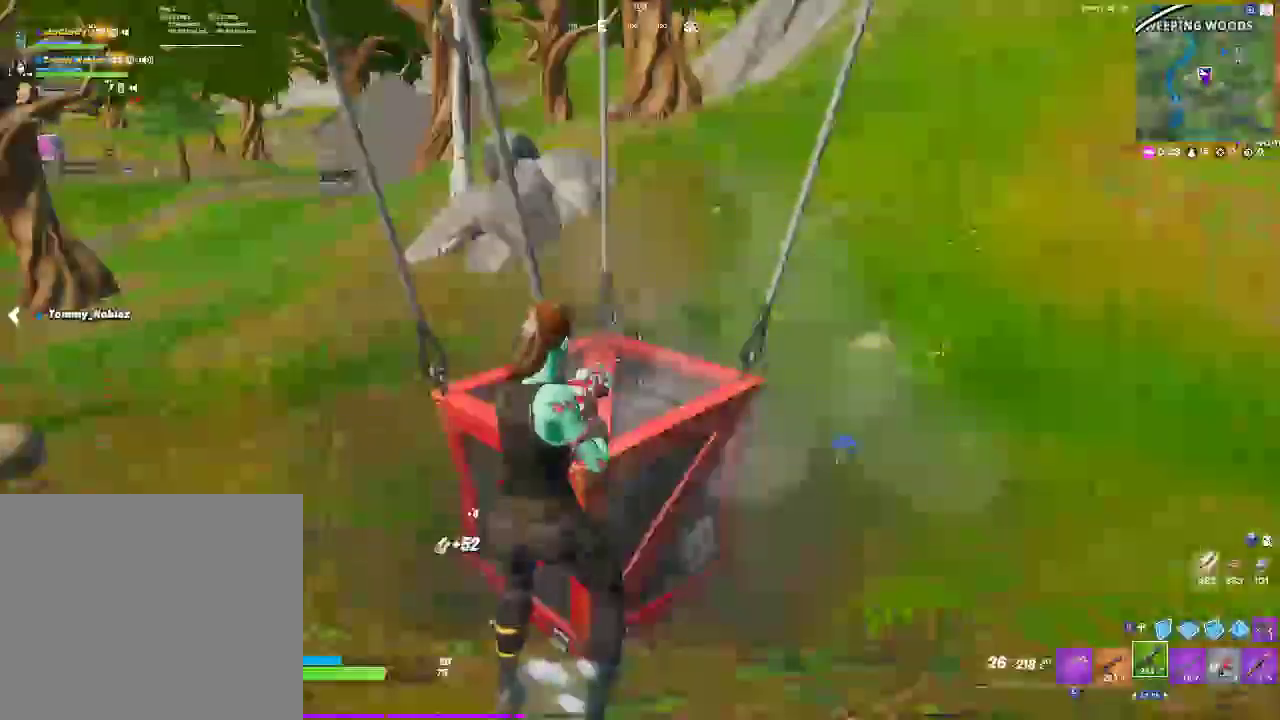
{"buttons": ["SQUARE"], "left_stick": "center", "right_stick": "center", "events": [[17, "SQUARE", "up"], [167, "SQUARE", "down"]]}
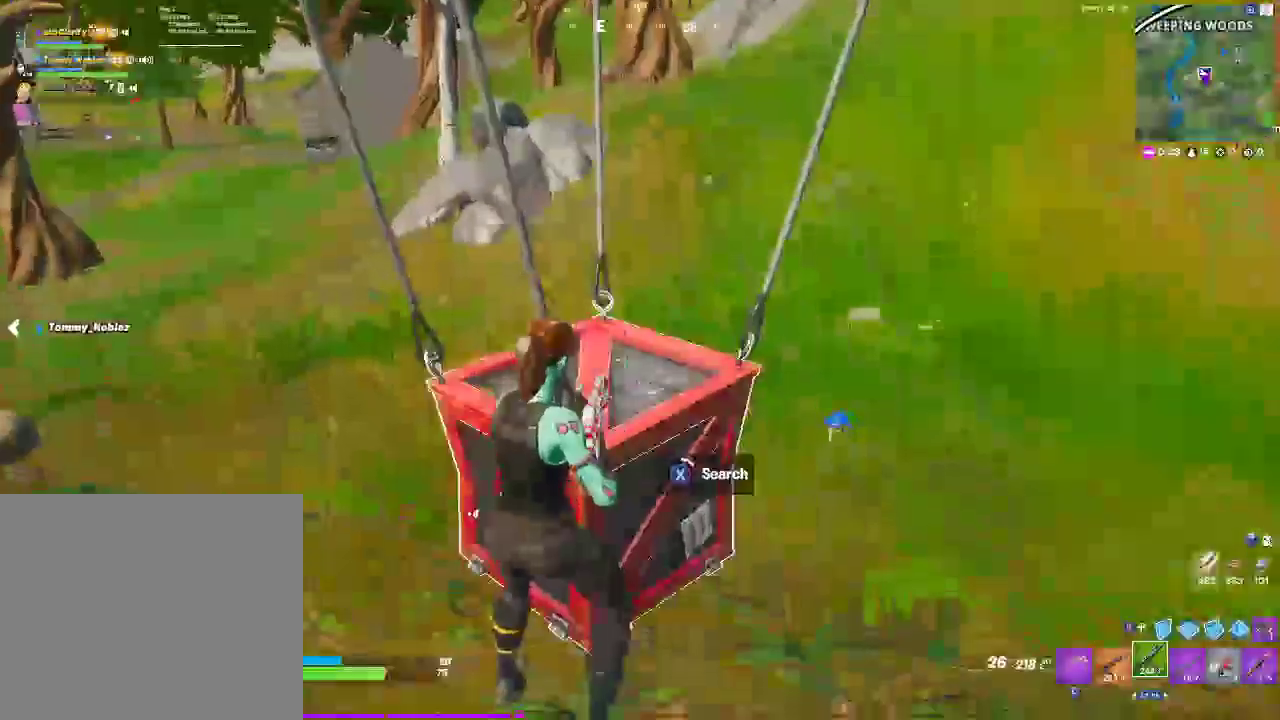
{"buttons": ["SQUARE"], "left_stick": "center", "right_stick": "center", "events": []}
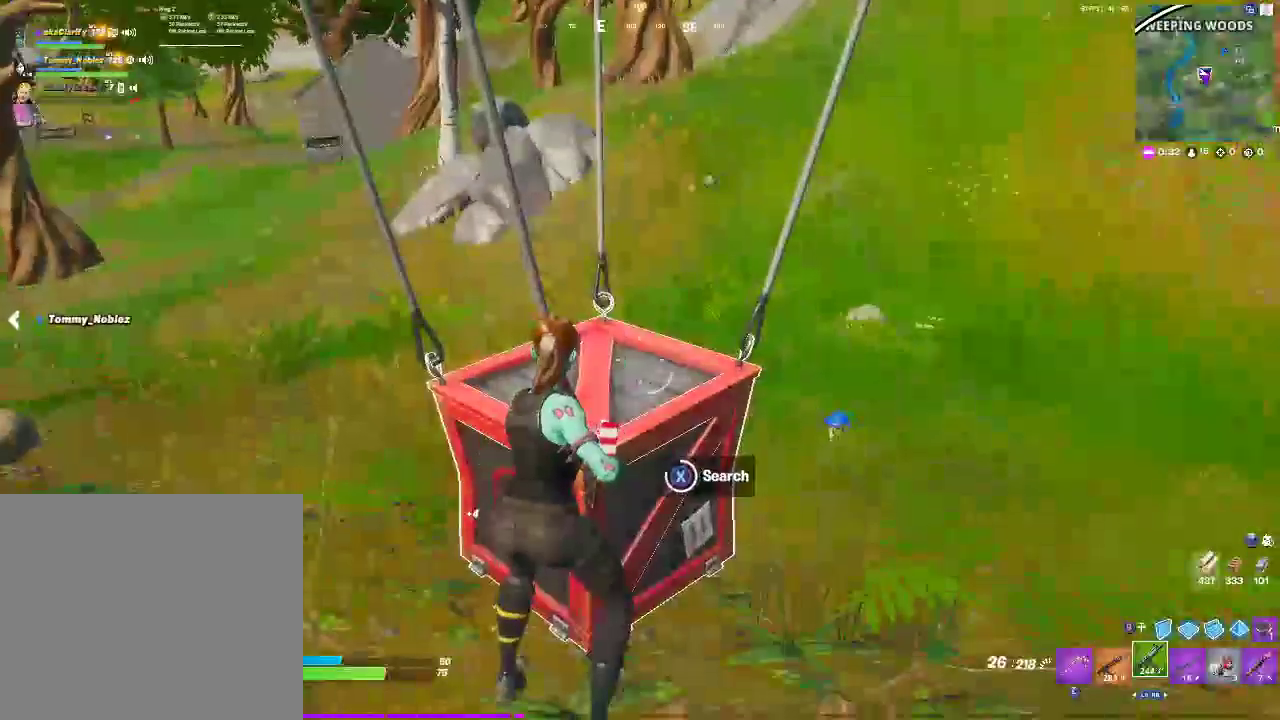
{"buttons": [], "left_stick": "center", "right_stick": "center", "events": [[250, "SQUARE", "up"]]}
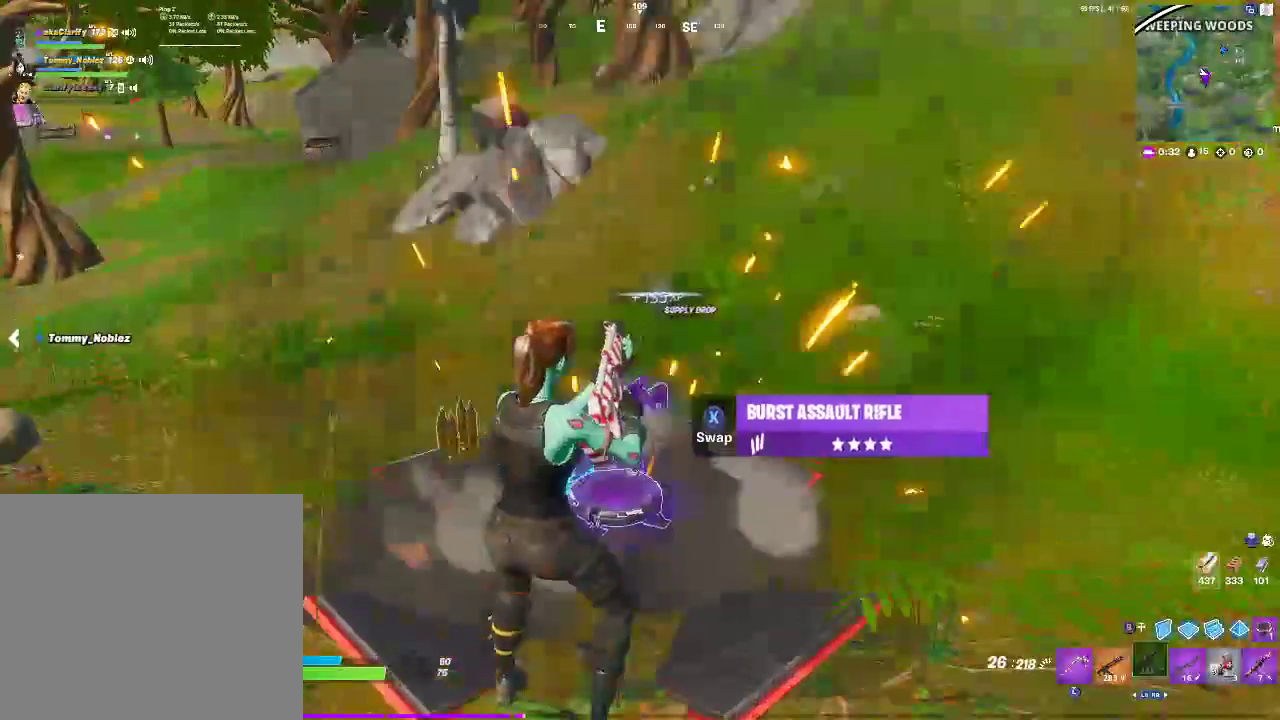
{"buttons": [], "left_stick": "center", "right_stick": "center", "events": []}
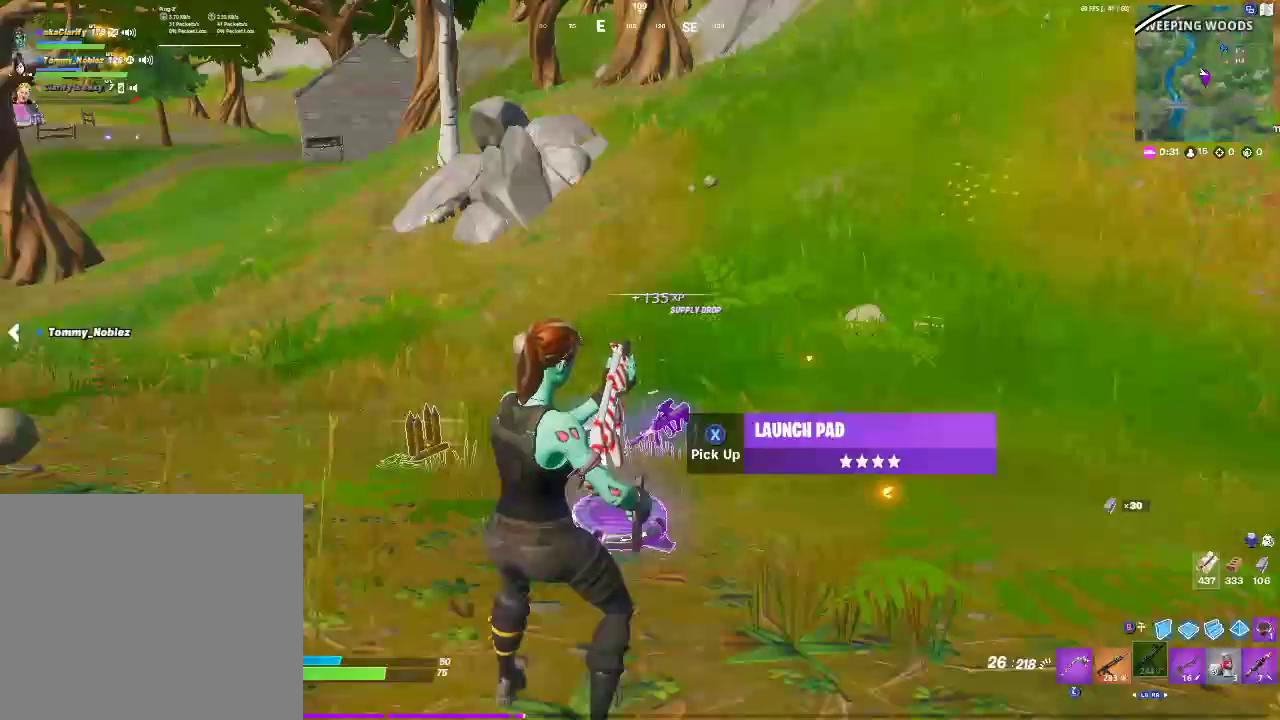
{"buttons": [], "left_stick": "center", "right_stick": "center", "events": []}
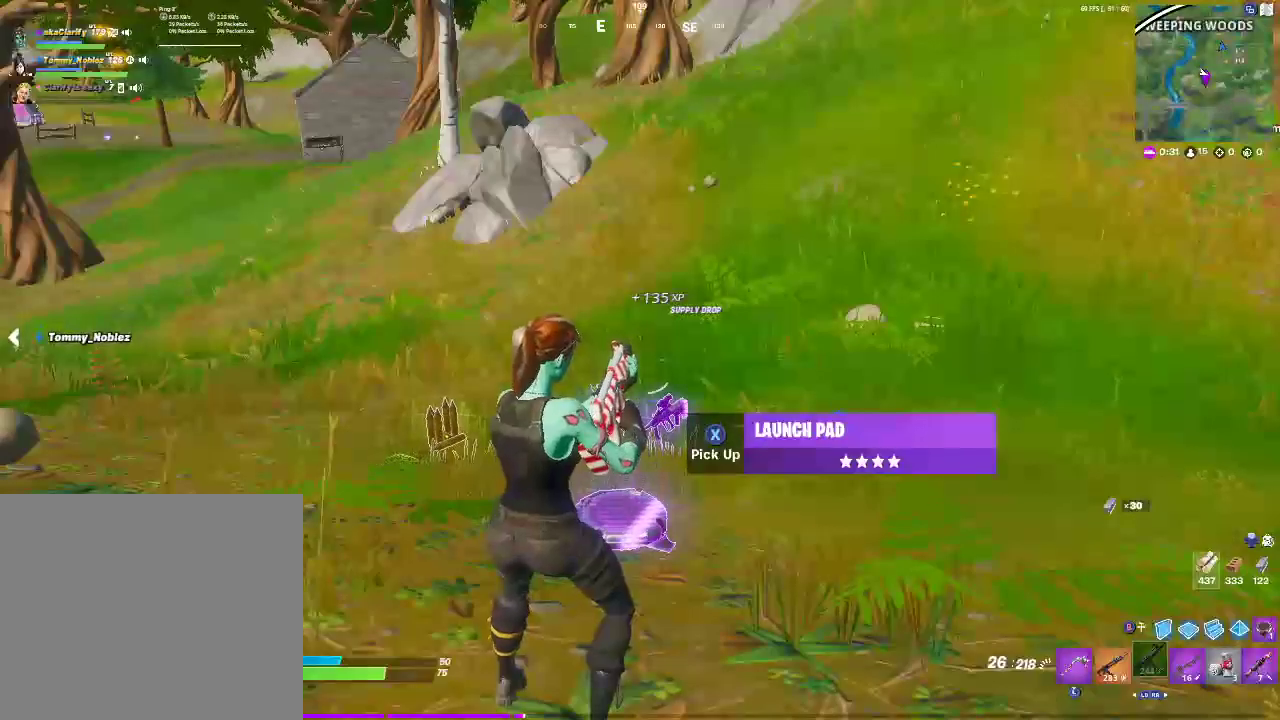
{"buttons": [], "left_stick": "up", "right_stick": "center", "events": [[250, "left_stick", "up"]]}
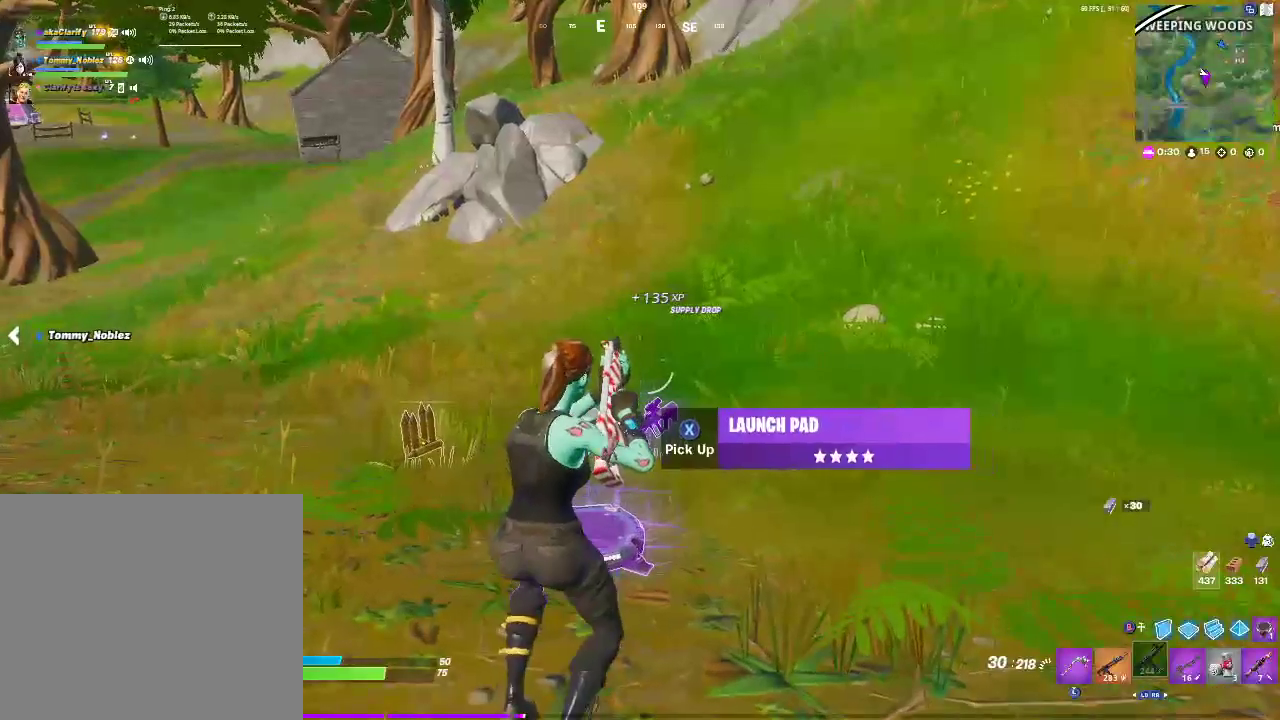
{"buttons": [], "left_stick": "up-left", "right_stick": "center", "events": [[400, "left_stick", "up-left"]]}
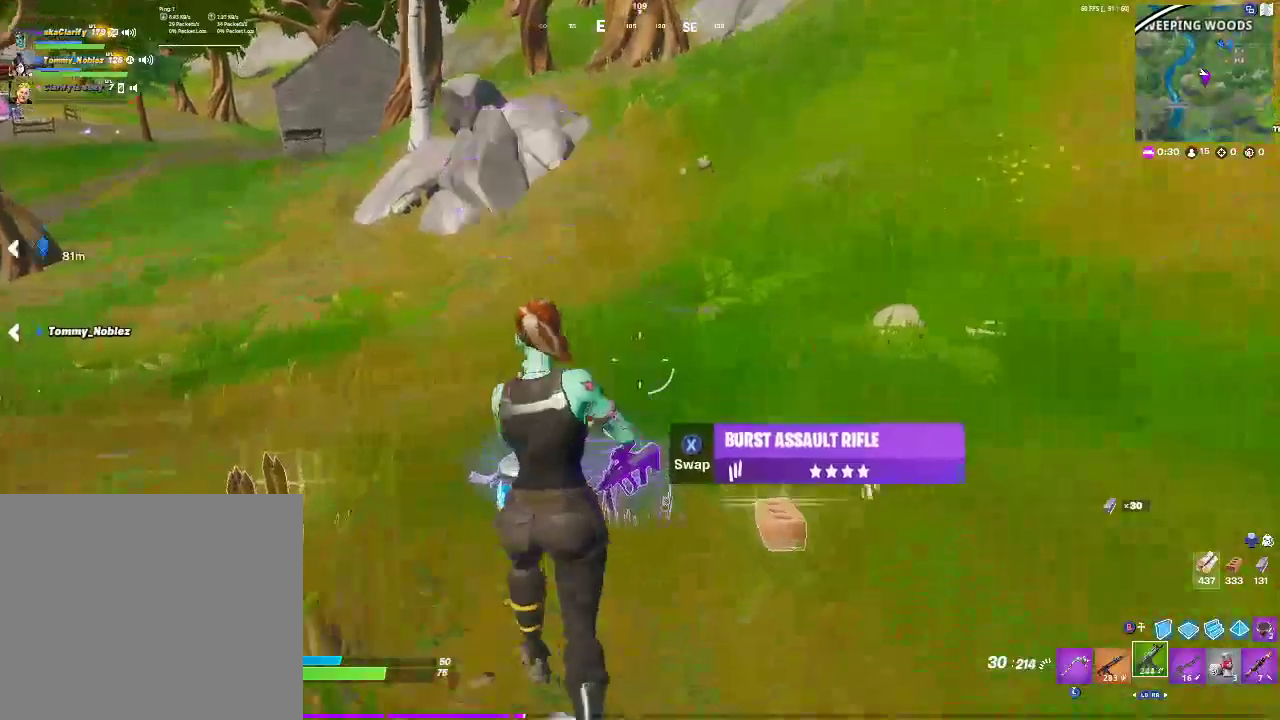
{"buttons": [], "left_stick": "down-right", "right_stick": "center", "events": [[333, "left_stick", "center"], [383, "left_stick", "down-right"]]}
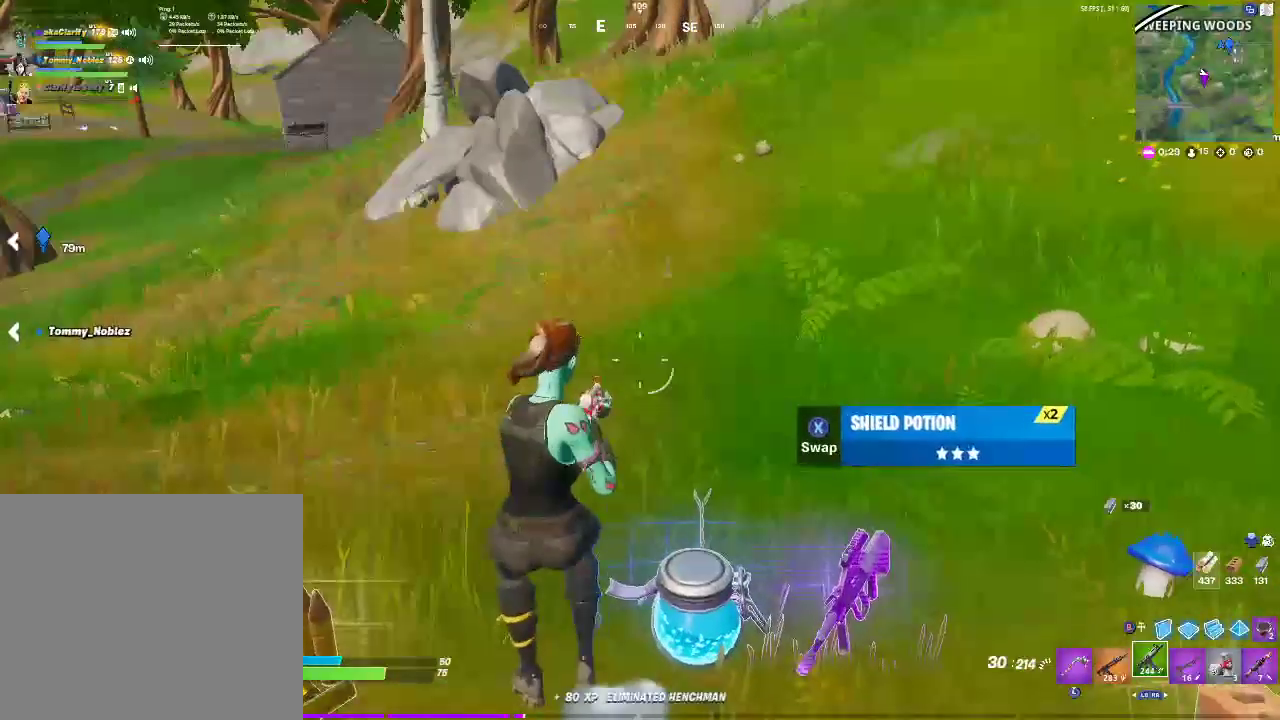
{"buttons": [], "left_stick": "left", "right_stick": "center", "events": [[250, "left_stick", "down-left"], [450, "left_stick", "left"]]}
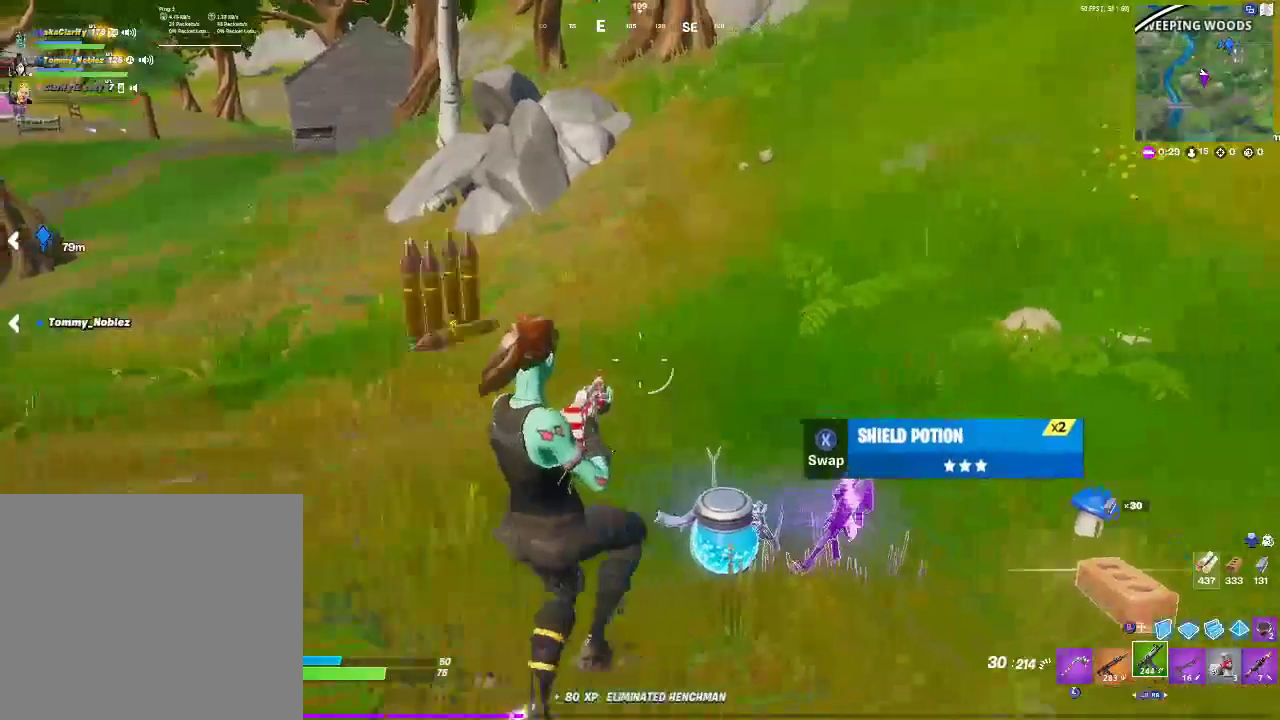
{"buttons": [], "left_stick": "right", "right_stick": "center", "events": [[17, "left_stick", "up-left"], [100, "left_stick", "right"]]}
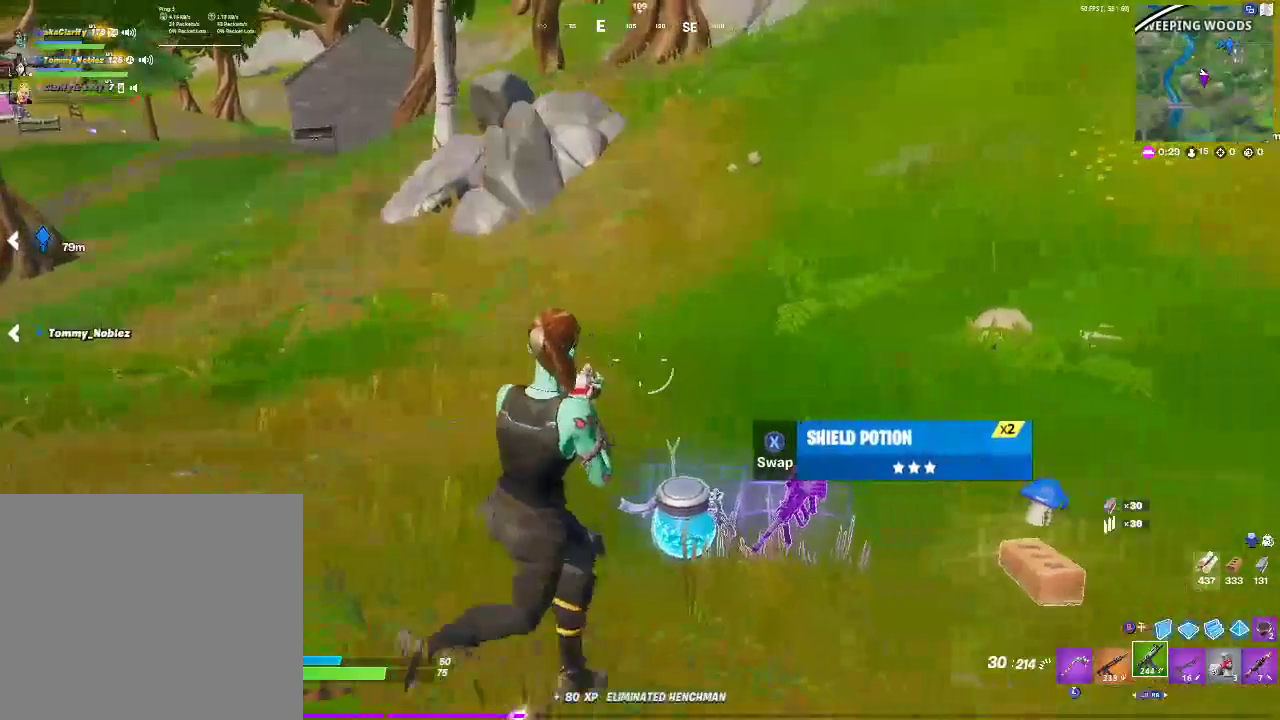
{"buttons": [], "left_stick": "down-right", "right_stick": "left", "events": [[83, "right_stick", "left"], [183, "right_stick", "center"], [333, "right_stick", "left"], [367, "left_stick", "down-right"]]}
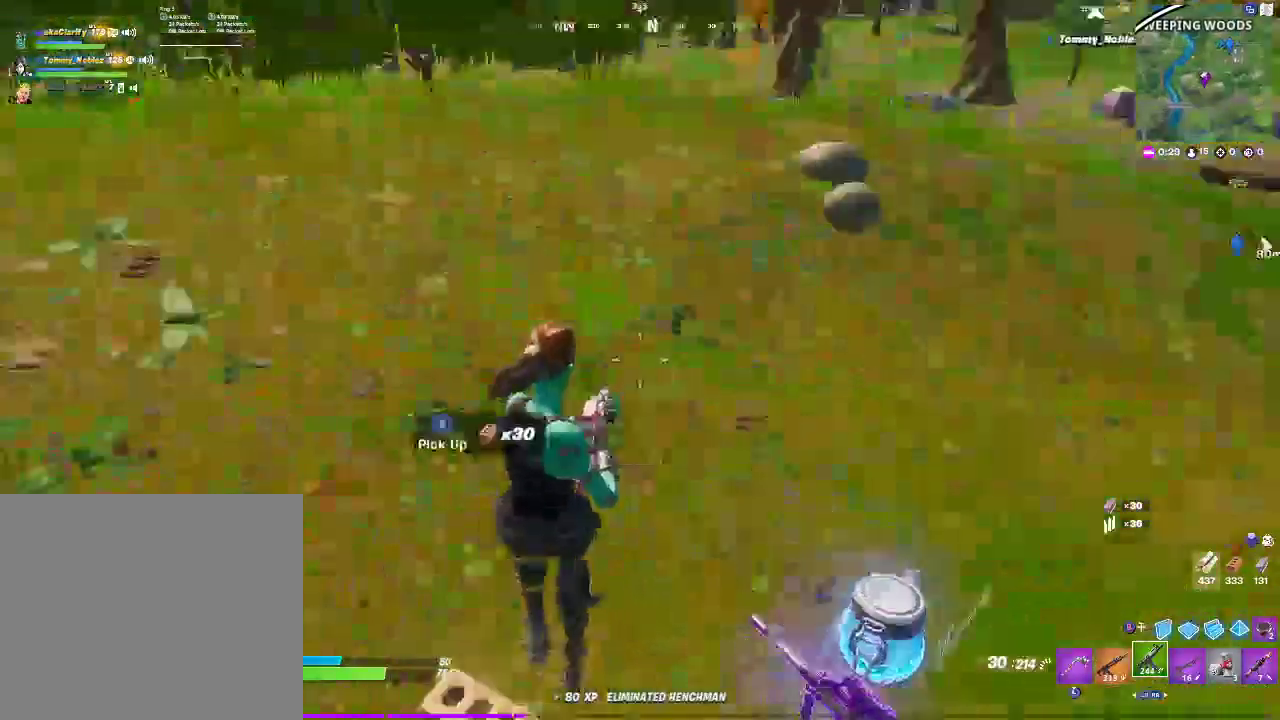
{"buttons": [], "left_stick": "up-right", "right_stick": "center", "events": [[67, "right_stick", "center"], [267, "right_stick", "right"], [350, "left_stick", "up-right"], [467, "right_stick", "center"]]}
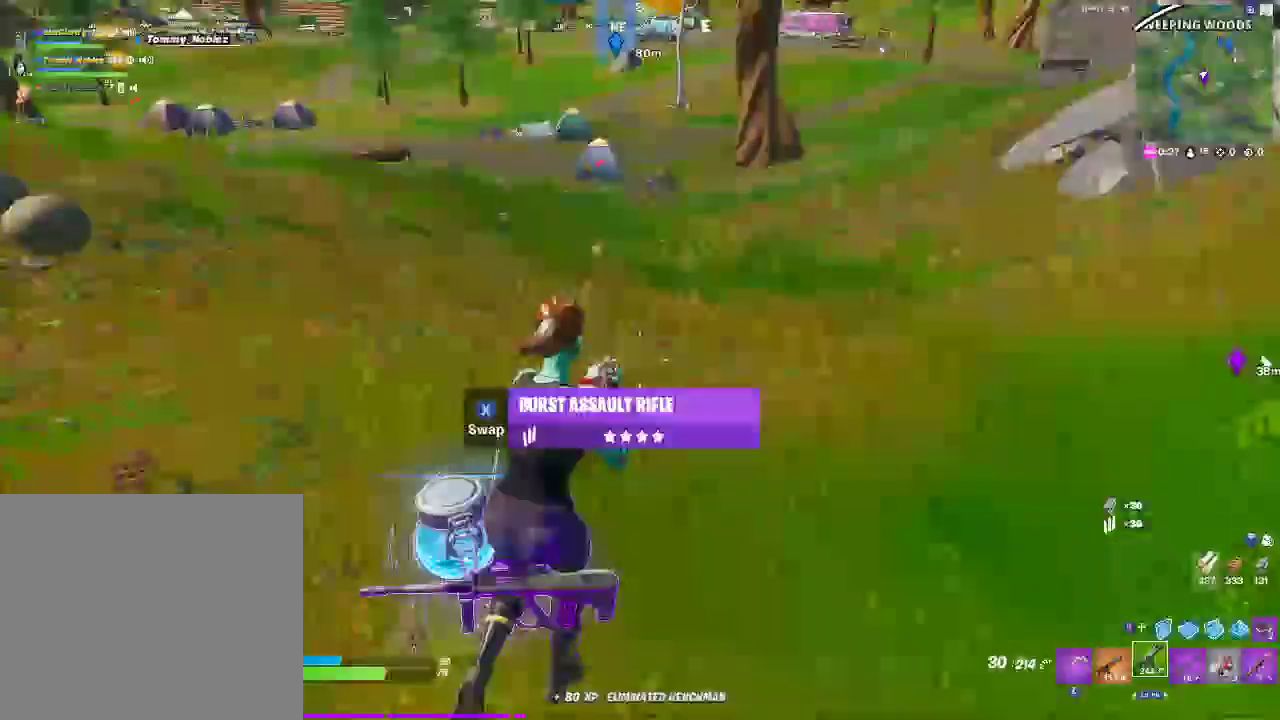
{"buttons": [], "left_stick": "up-left", "right_stick": "right", "events": [[67, "L1", "down"], [183, "CROSS", "down"], [217, "right_stick", "right"], [283, "L1", "up"], [333, "CROSS", "up"], [383, "left_stick", "up"], [483, "left_stick", "up-left"]]}
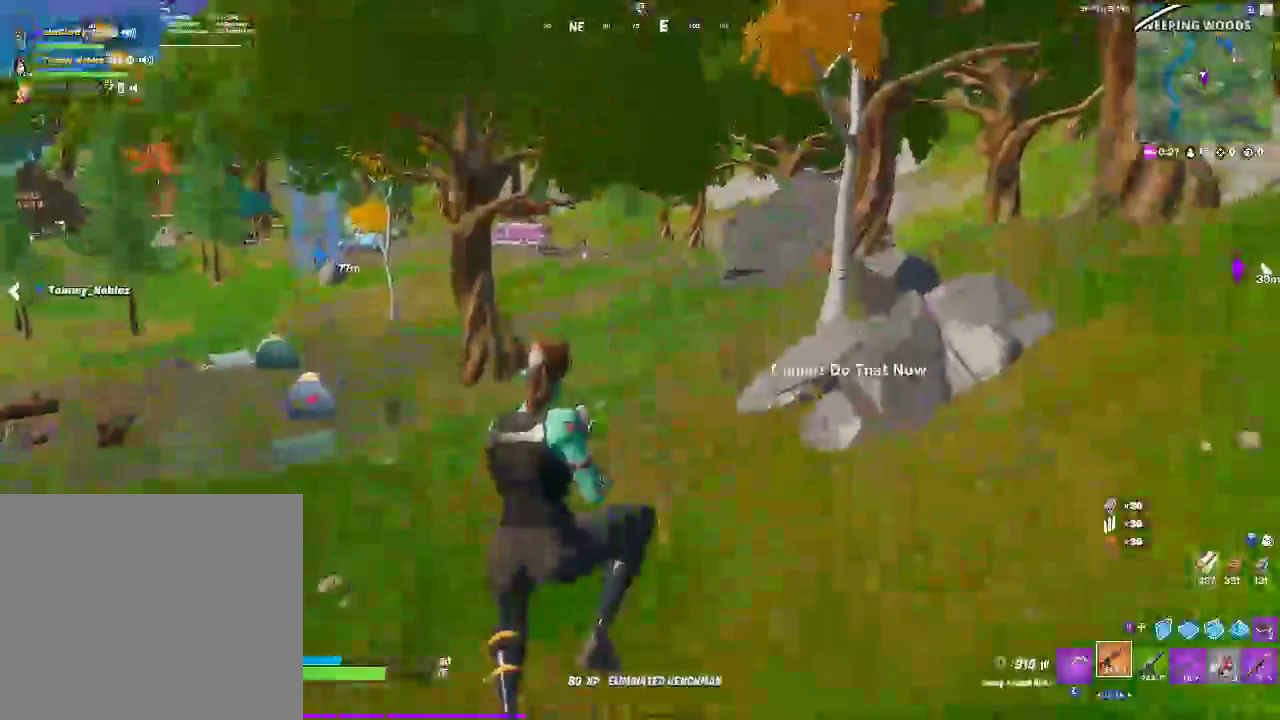
{"buttons": [], "left_stick": "up-left", "right_stick": "center", "events": [[117, "right_stick", "center"]]}
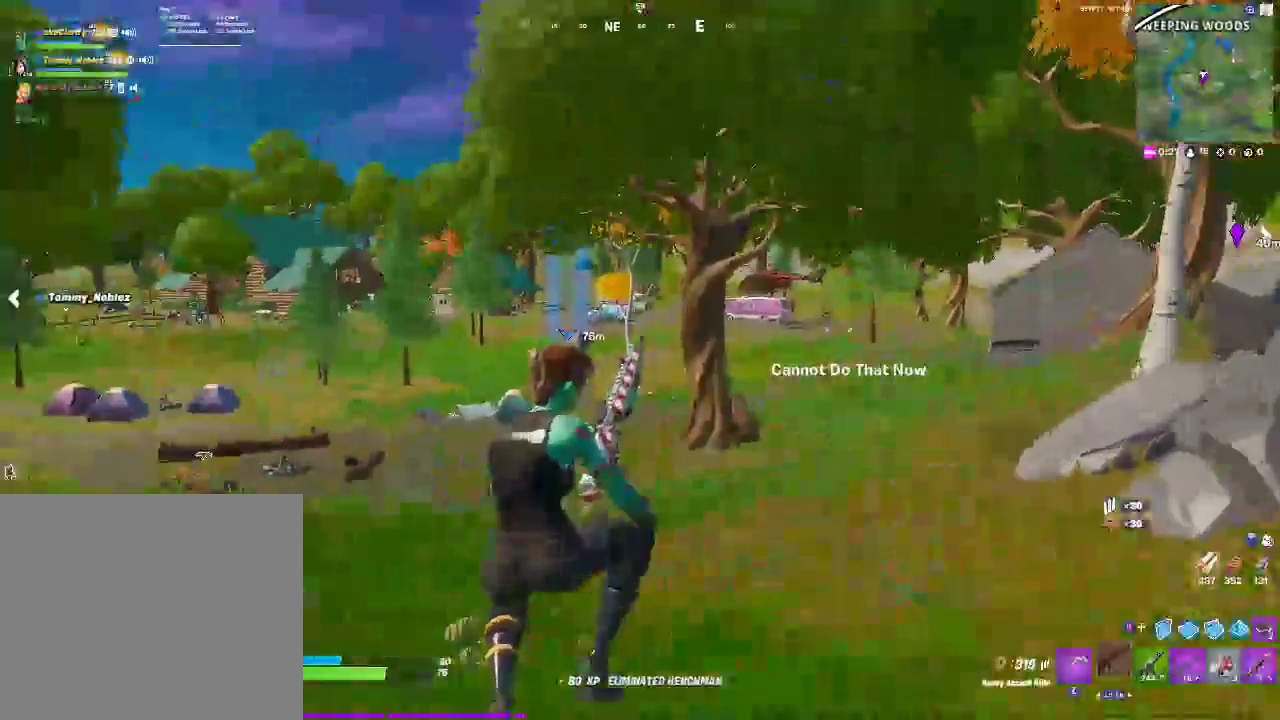
{"buttons": [], "left_stick": "up-left", "right_stick": "center", "events": []}
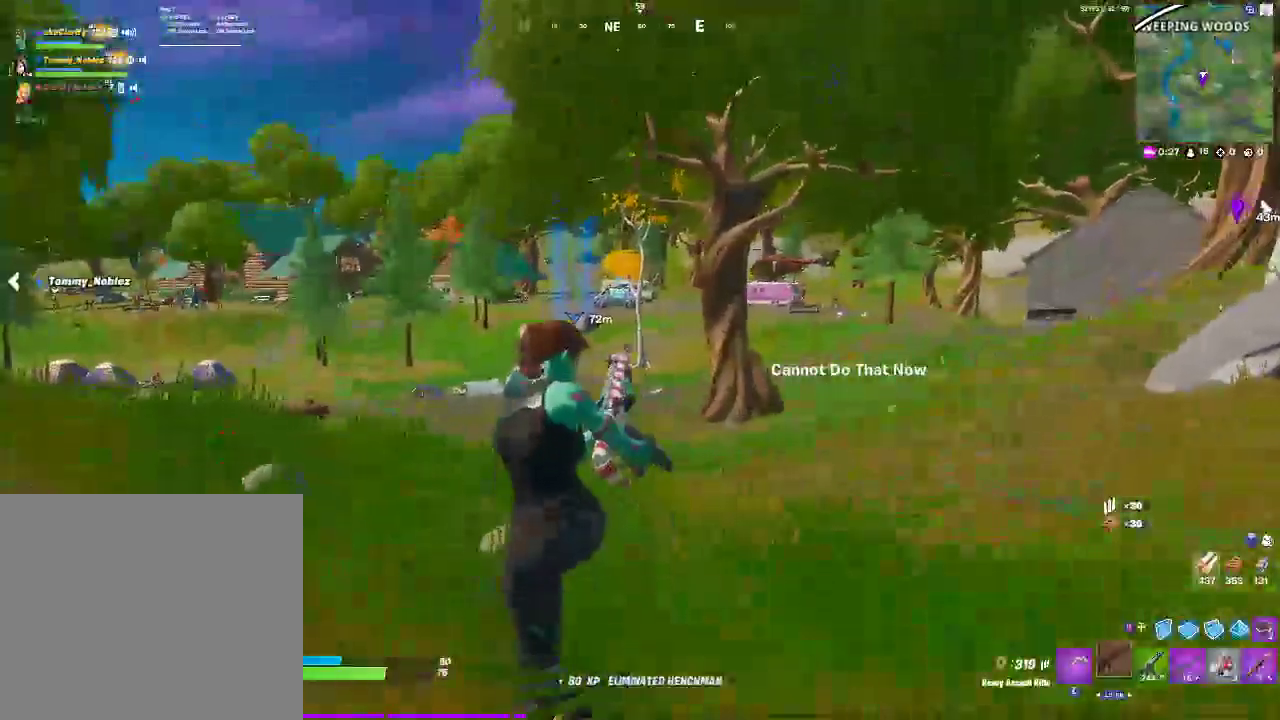
{"buttons": [], "left_stick": "up", "right_stick": "center", "events": [[317, "left_stick", "up"]]}
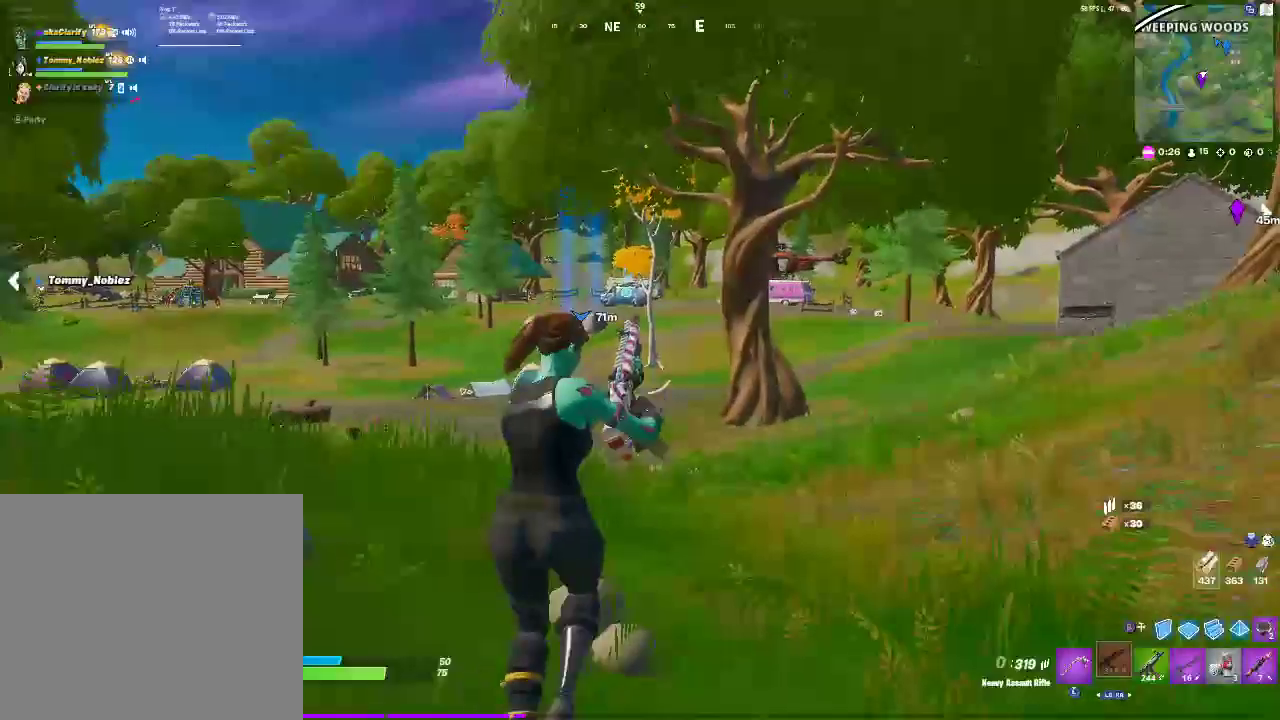
{"buttons": [], "left_stick": "up-right", "right_stick": "center", "events": [[100, "left_stick", "up-right"]]}
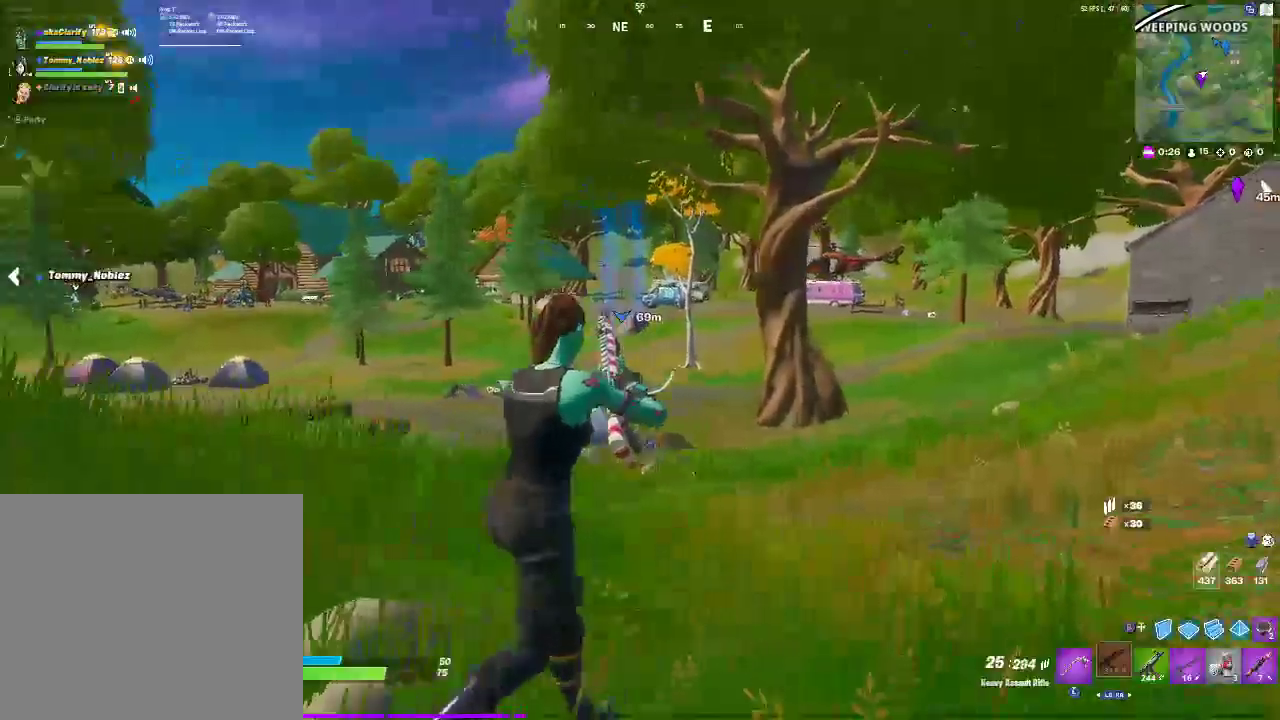
{"buttons": [], "left_stick": "up-right", "right_stick": "center", "events": [[167, "CROSS", "down"], [267, "right_stick", "left"], [367, "right_stick", "center"], [383, "CROSS", "up"]]}
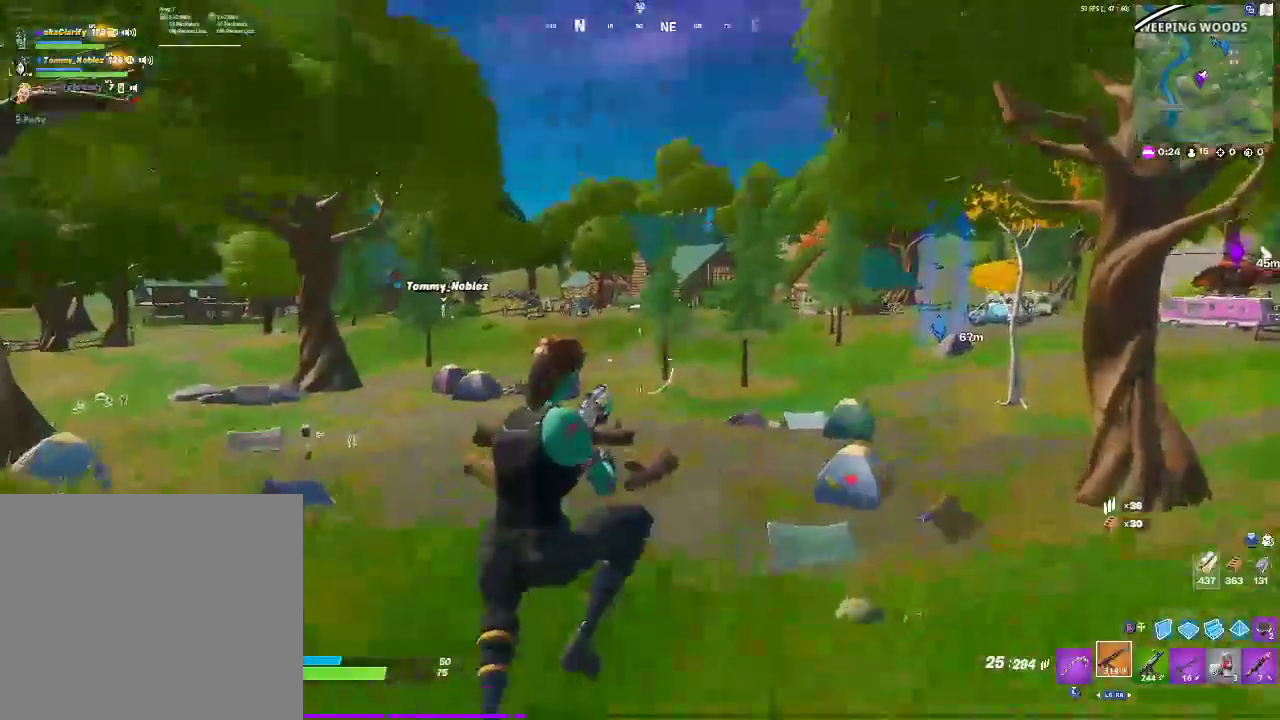
{"buttons": ["R1"], "left_stick": "up-right", "right_stick": "center", "events": [[433, "R1", "down"]]}
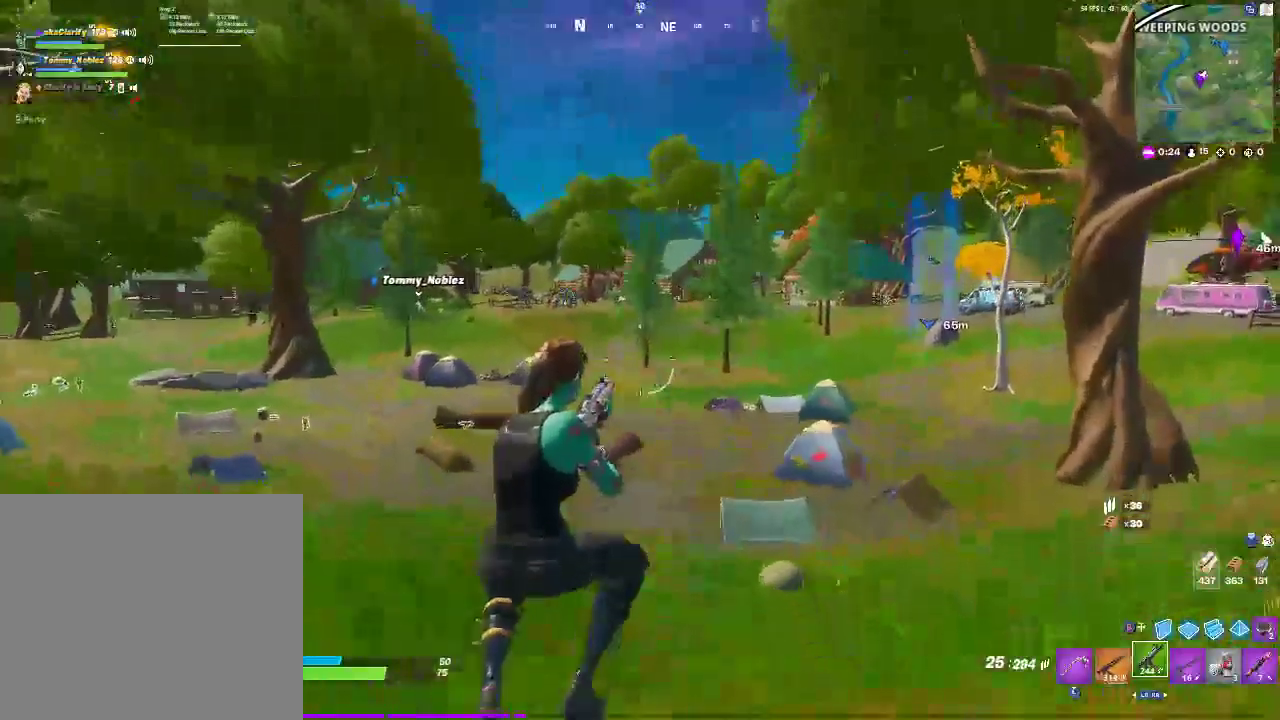
{"buttons": ["R1"], "left_stick": "up-right", "right_stick": "center", "events": [[100, "R1", "up"], [333, "R1", "down"]]}
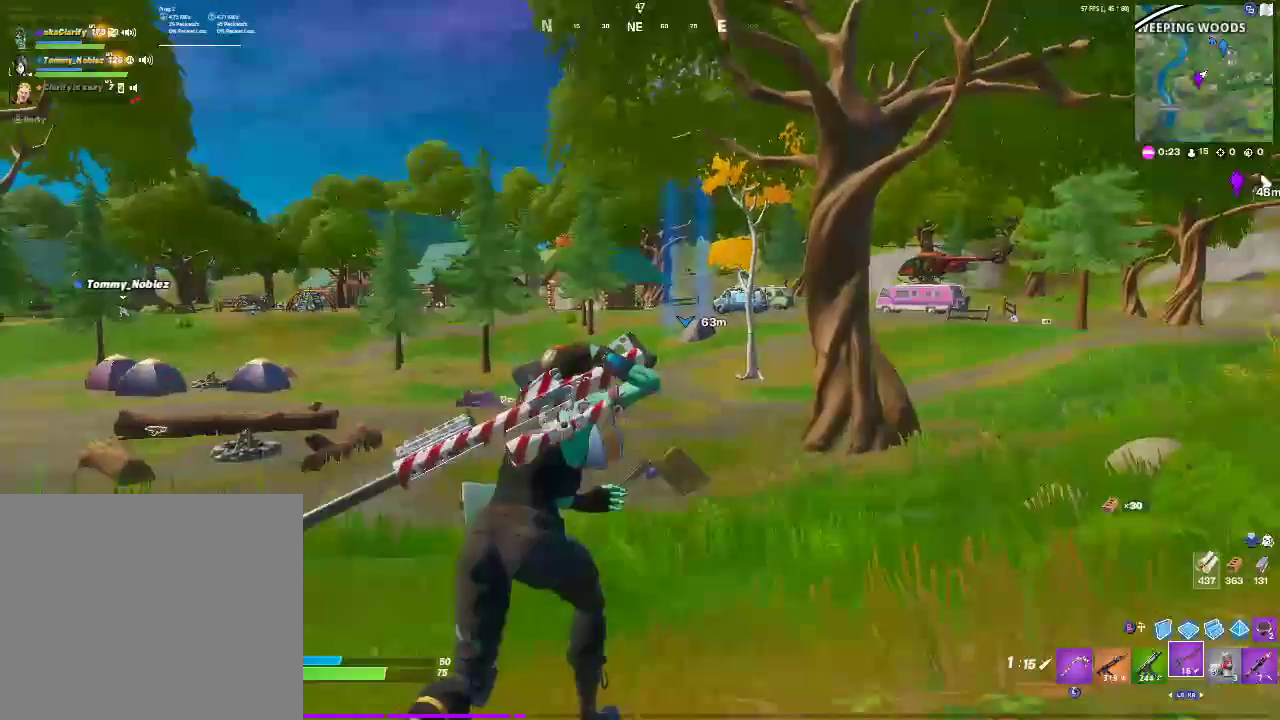
{"buttons": [], "left_stick": "up-right", "right_stick": "center", "events": [[33, "R1", "up"], [117, "CROSS", "down"], [317, "CROSS", "up"]]}
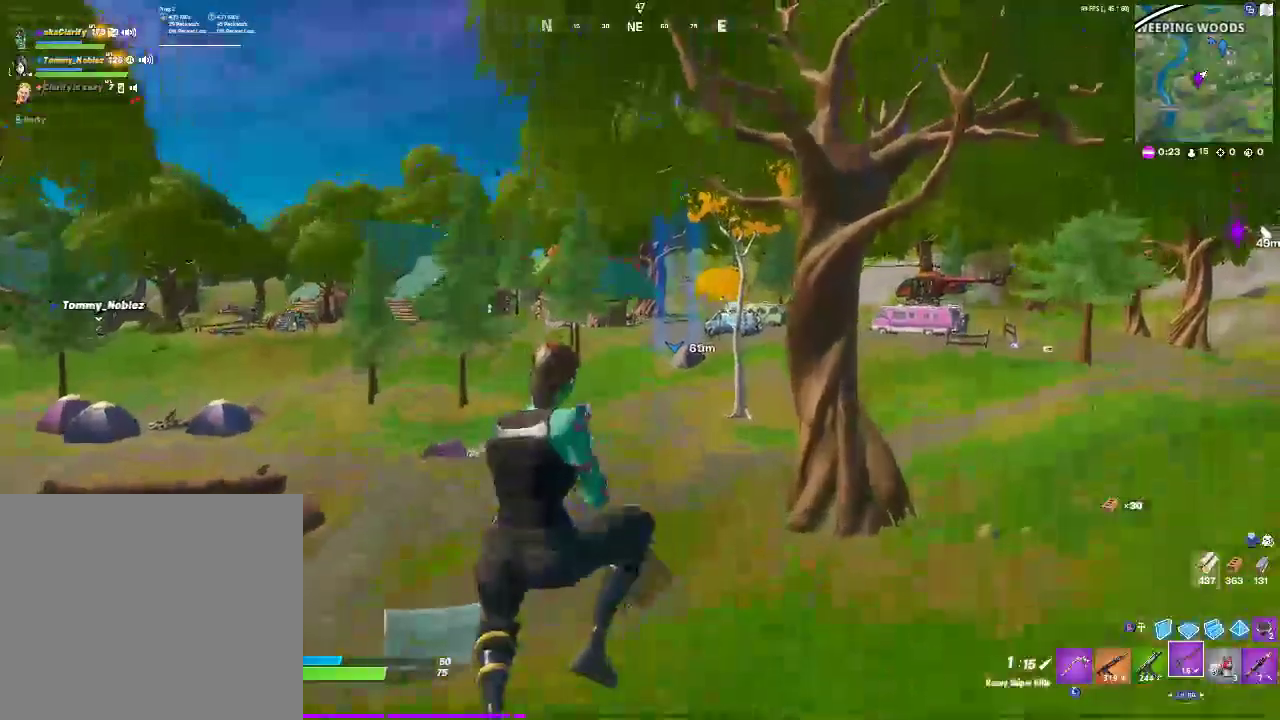
{"buttons": [], "left_stick": "up-right", "right_stick": "center", "events": []}